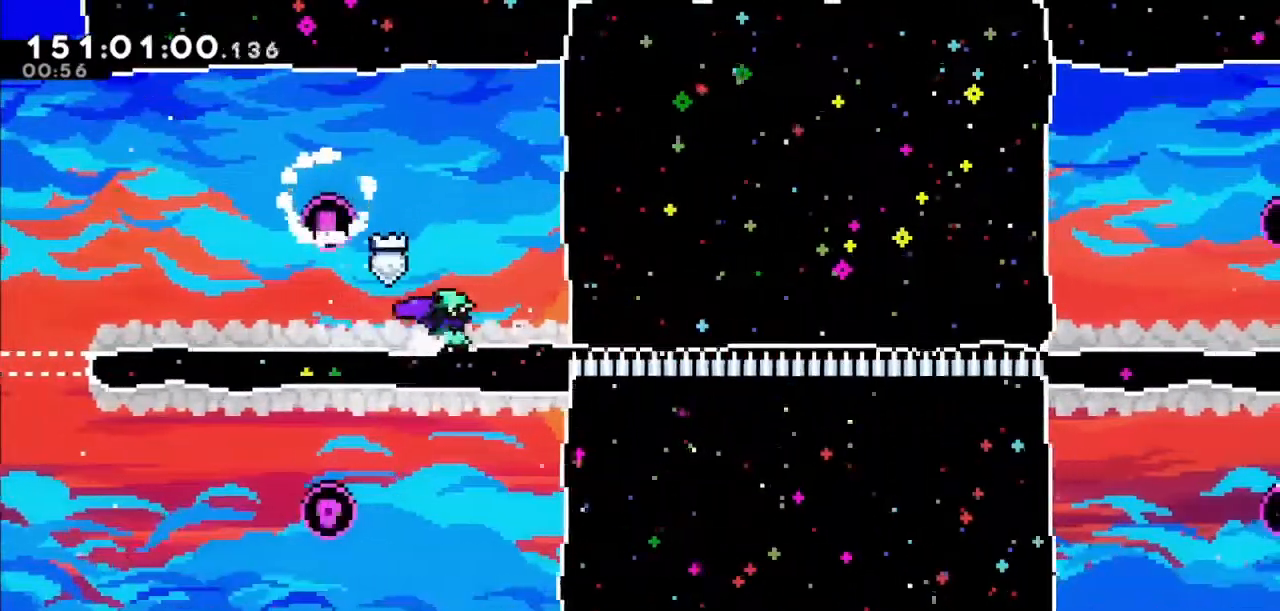
Gameplay with keyboard; each line is a JSON object with the keys held at the frame after it. "events" lists presses ("down") and releases ("up") of "dash", "demo", "down", "grab", "jump", "jump2", "left", "right" and "up" between this image and that frame as [ms after this image, input, new state], when the widget could be followed in between. No other keys are recorded. Mouse input is not recorded. Key names are as the overlay labels them; some are game actions (e.g. jump) rather than physical keys.
{"keys": [], "events": [[166, "right", "down"], [300, "right", "up"]]}
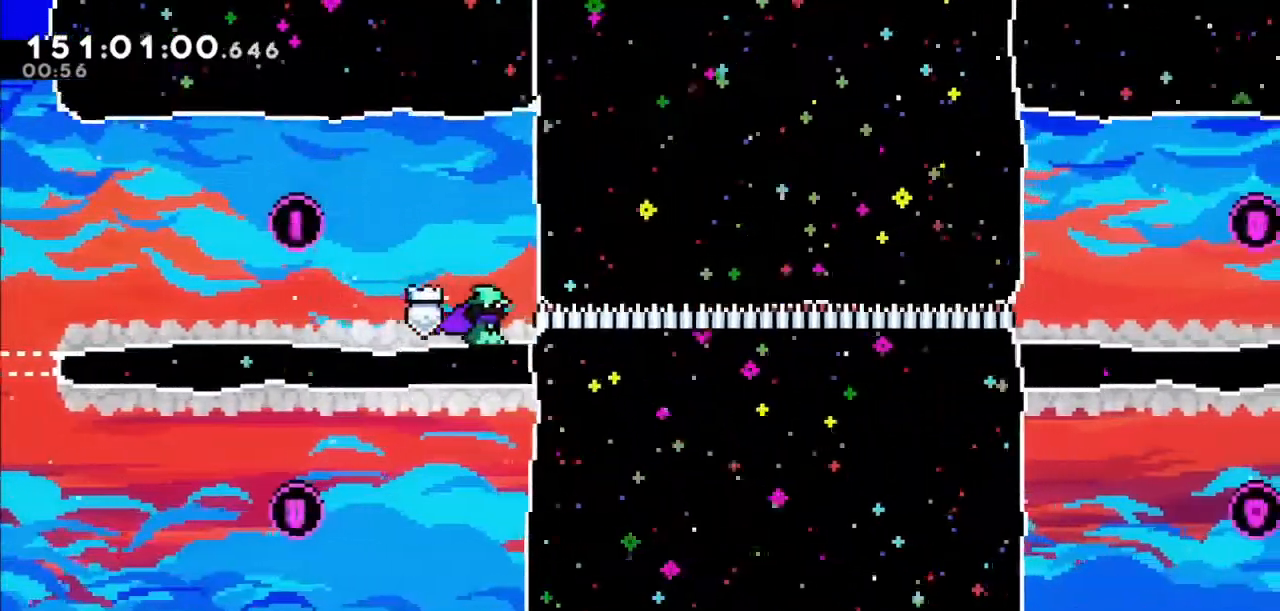
{"keys": ["right"], "events": [[467, "right", "down"]]}
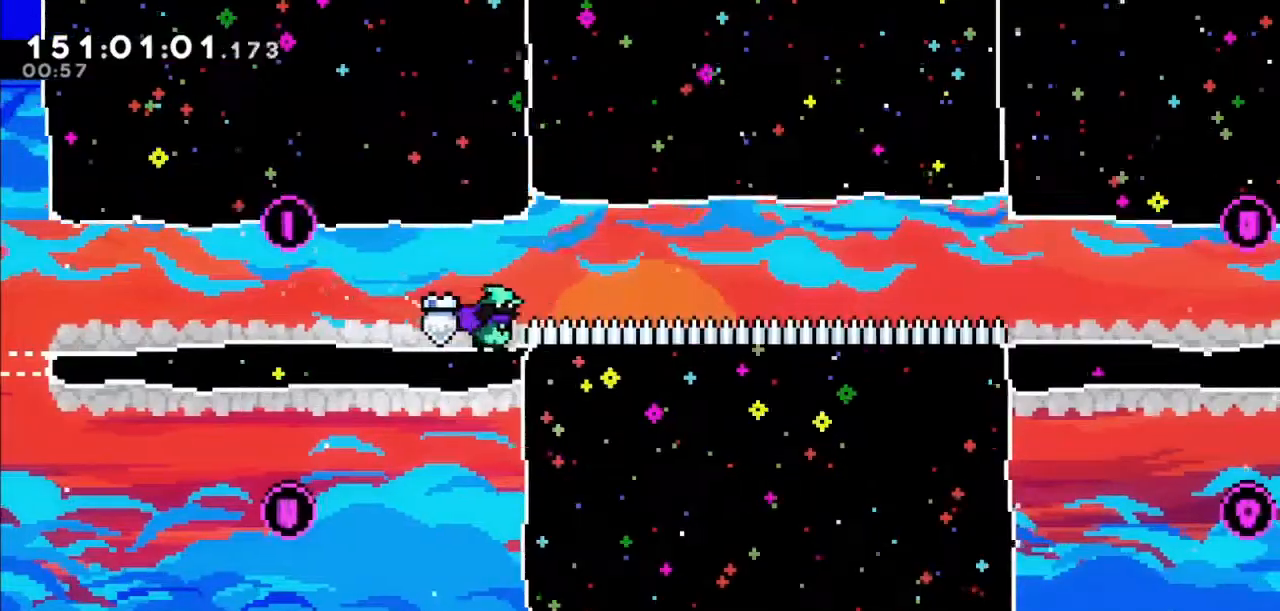
{"keys": ["jump2", "right"], "events": [[66, "jump2", "down"]]}
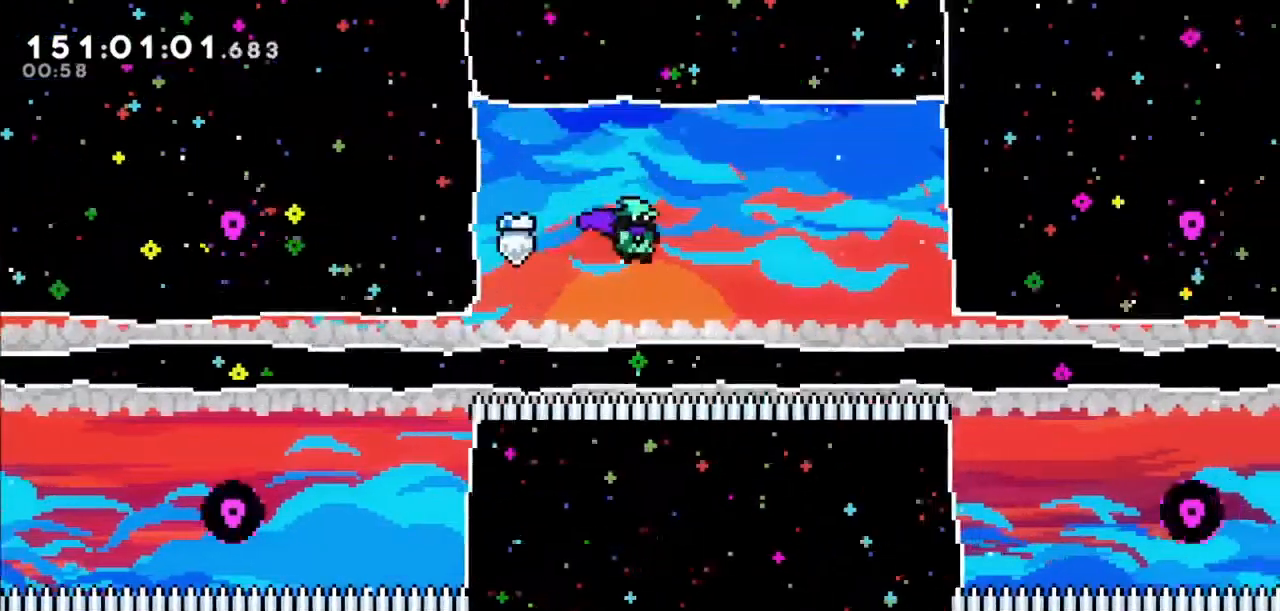
{"keys": ["dash", "right"], "events": [[33, "jump2", "up"], [267, "jump2", "down"], [434, "dash", "down"], [434, "jump2", "up"]]}
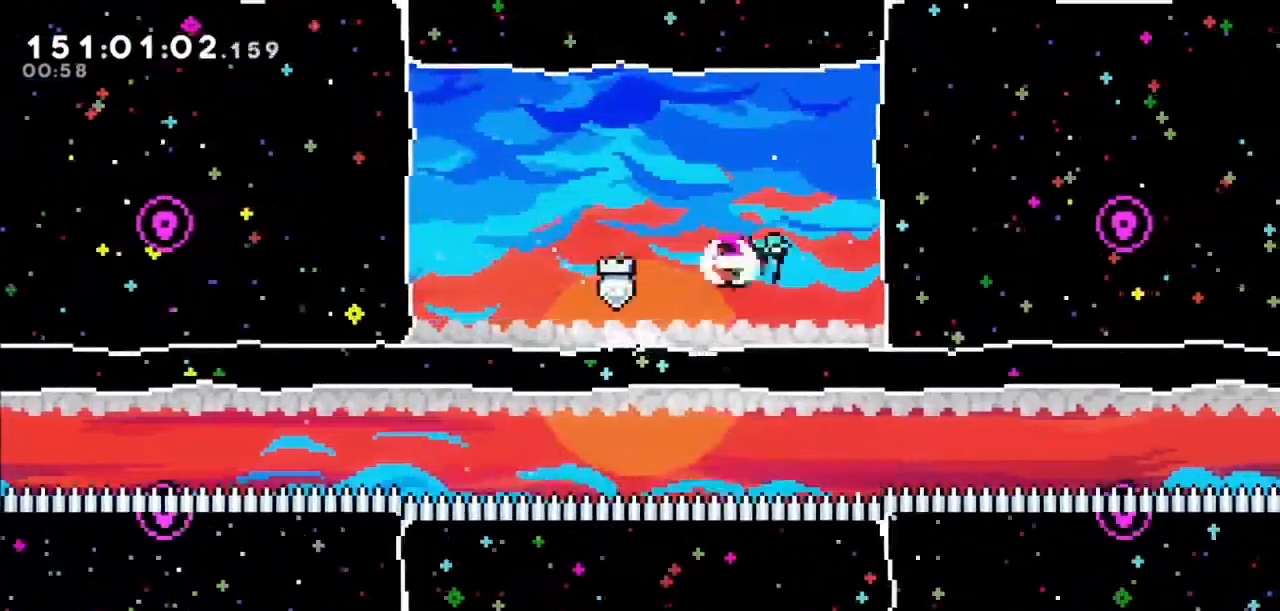
{"keys": ["right"], "events": [[133, "dash", "up"]]}
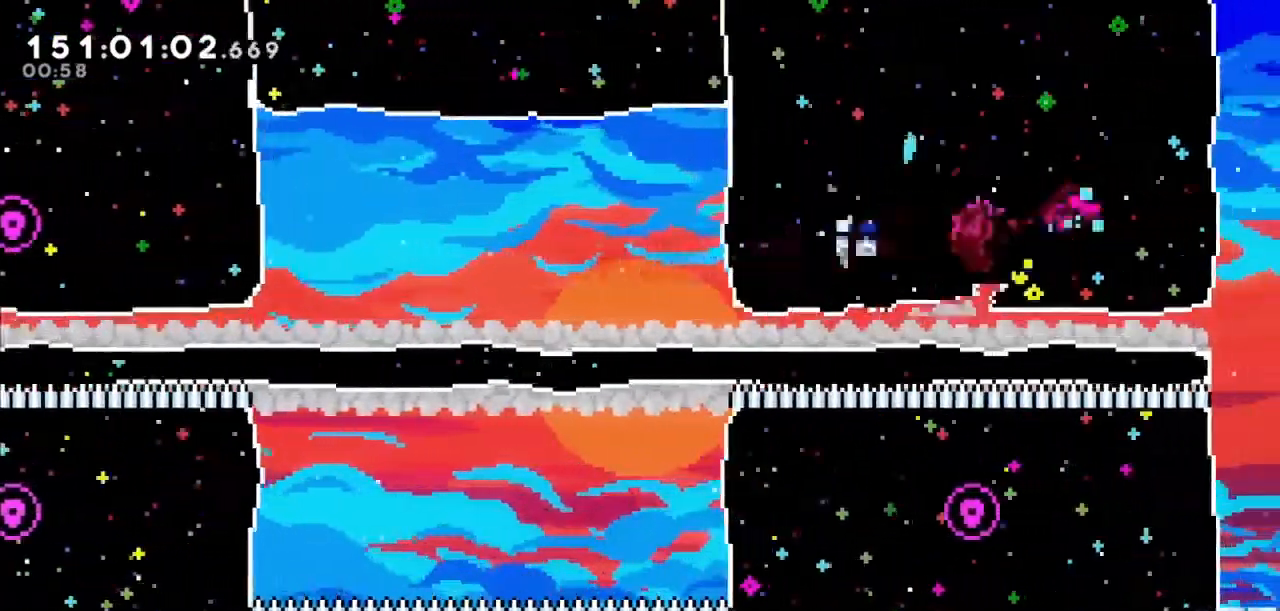
{"keys": ["dash", "down", "right"], "events": [[200, "dash", "down"], [200, "down", "down"], [234, "jump2", "down"], [300, "dash", "up"], [300, "down", "up"], [400, "down", "down"], [400, "jump2", "up"], [434, "dash", "down"]]}
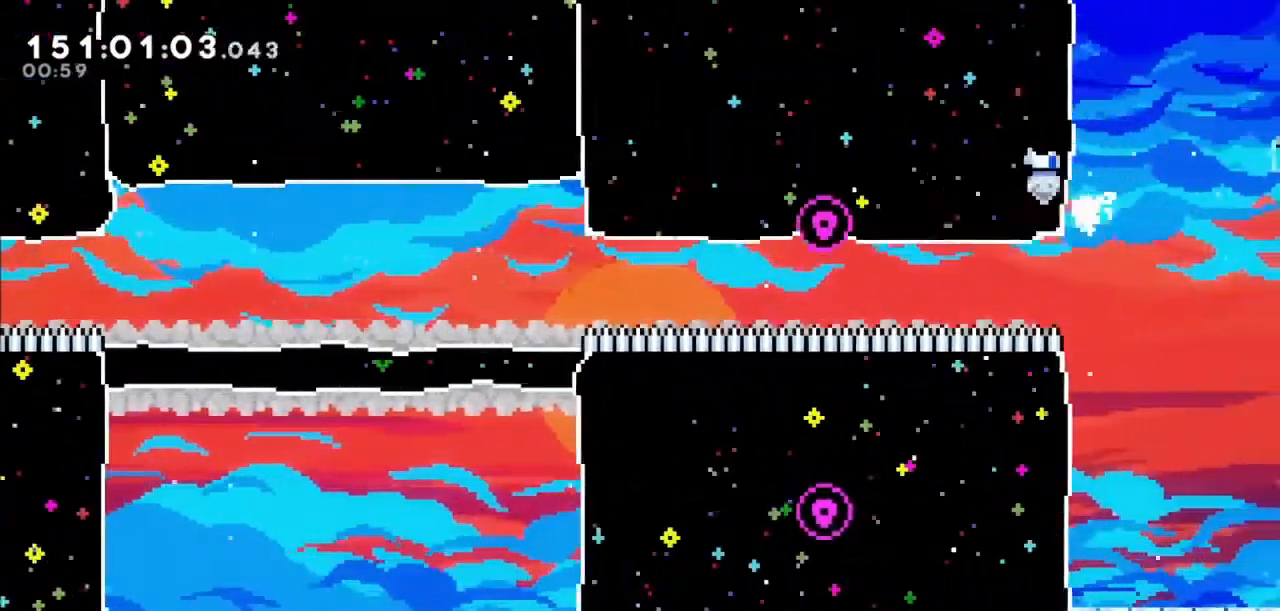
{"keys": ["dash", "right"], "events": [[400, "down", "up"]]}
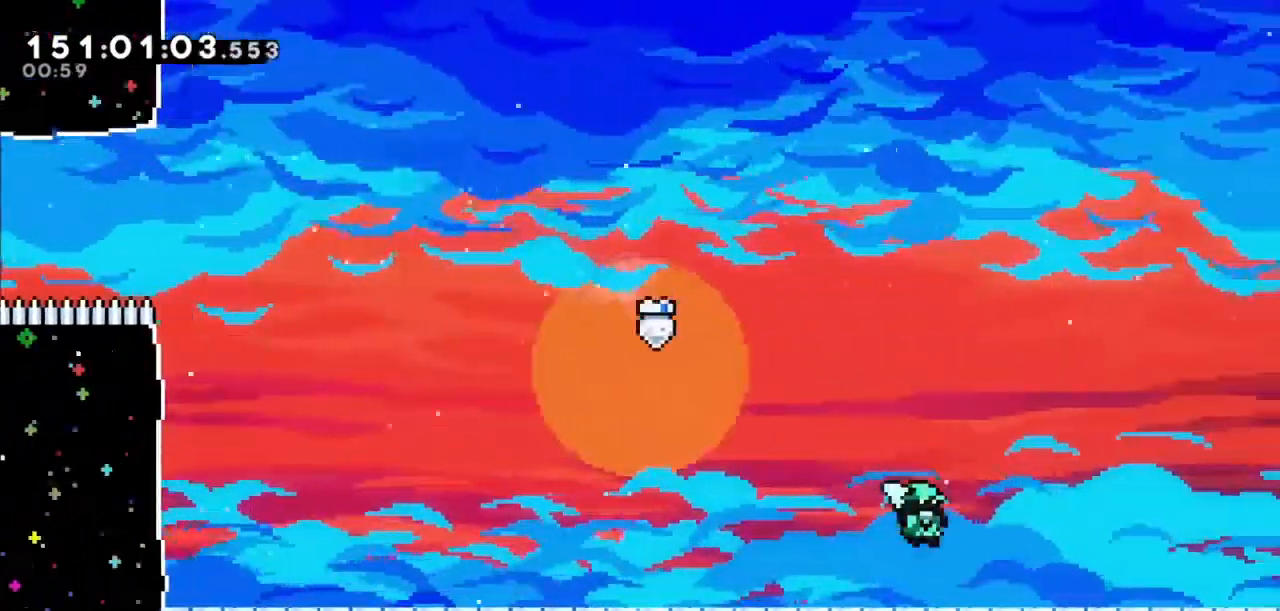
{"keys": ["dash", "jump2", "right"], "events": [[33, "dash", "up"], [167, "dash", "down"], [167, "down", "down"], [367, "down", "up"], [467, "jump2", "down"]]}
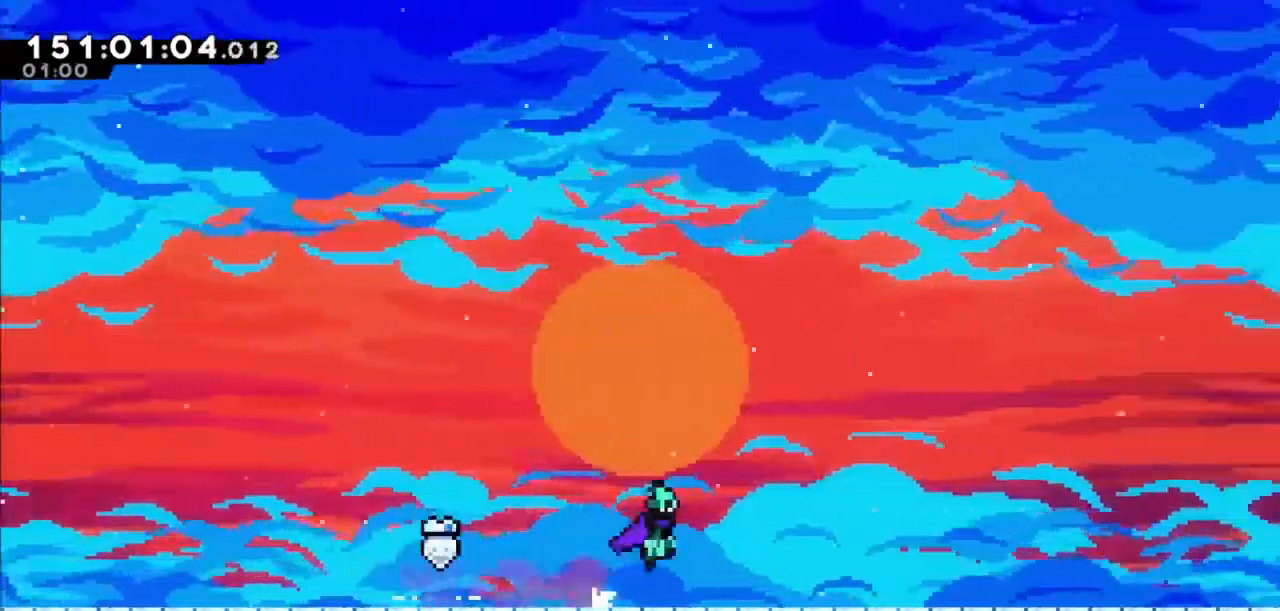
{"keys": ["dash", "down", "right"], "events": [[66, "dash", "up"], [467, "dash", "down"], [467, "down", "down"], [467, "jump2", "up"]]}
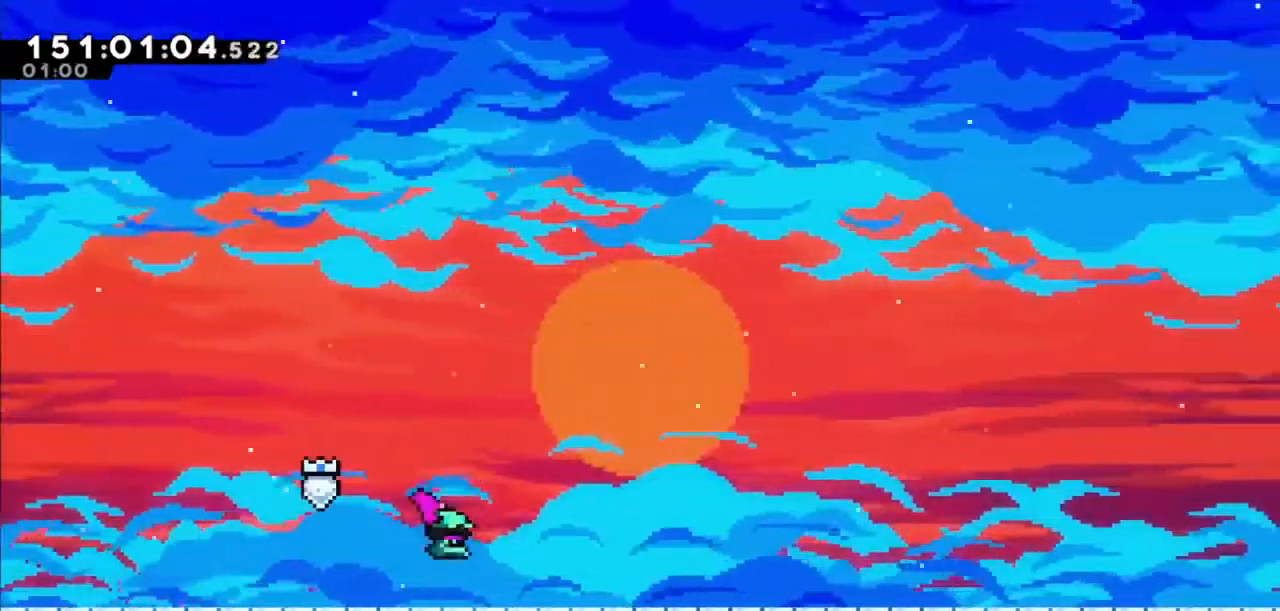
{"keys": ["dash", "down", "right"], "events": [[167, "dash", "up"], [167, "down", "up"], [200, "jump2", "down"], [300, "dash", "down"], [300, "down", "down"], [367, "jump2", "up"]]}
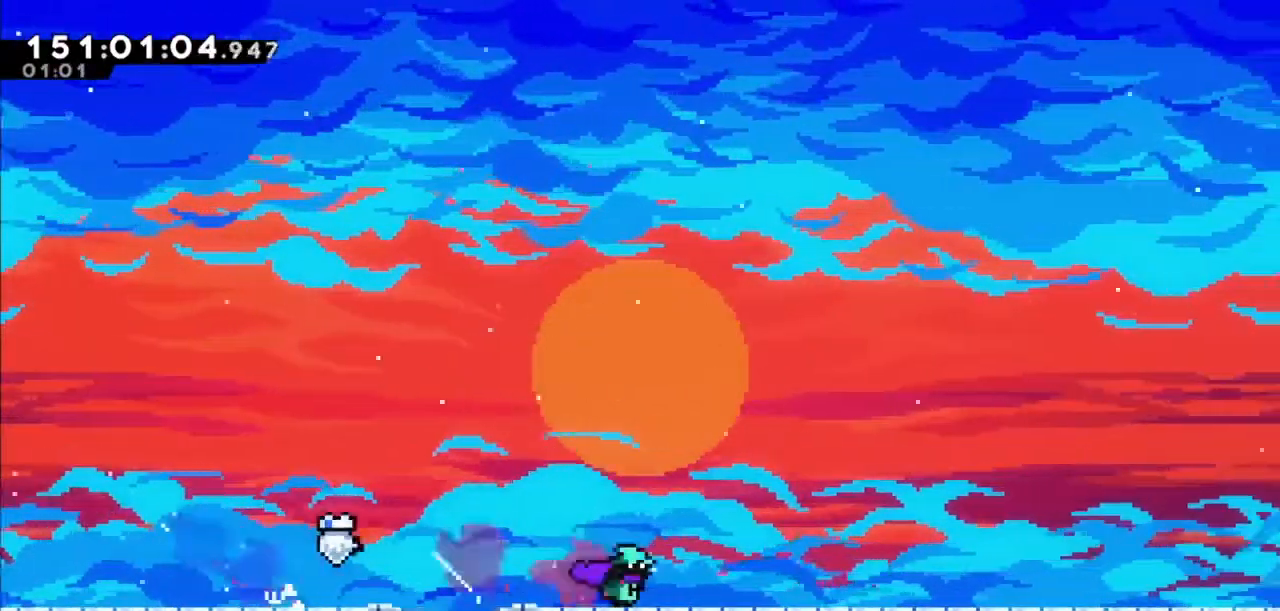
{"keys": ["dash", "down", "right"], "events": [[33, "dash", "up"], [33, "down", "up"], [33, "jump2", "down"], [133, "dash", "down"], [133, "down", "down"], [166, "jump2", "up"], [367, "dash", "up"], [367, "down", "up"], [367, "jump2", "down"], [400, "dash", "down"], [467, "down", "down"], [500, "jump2", "up"]]}
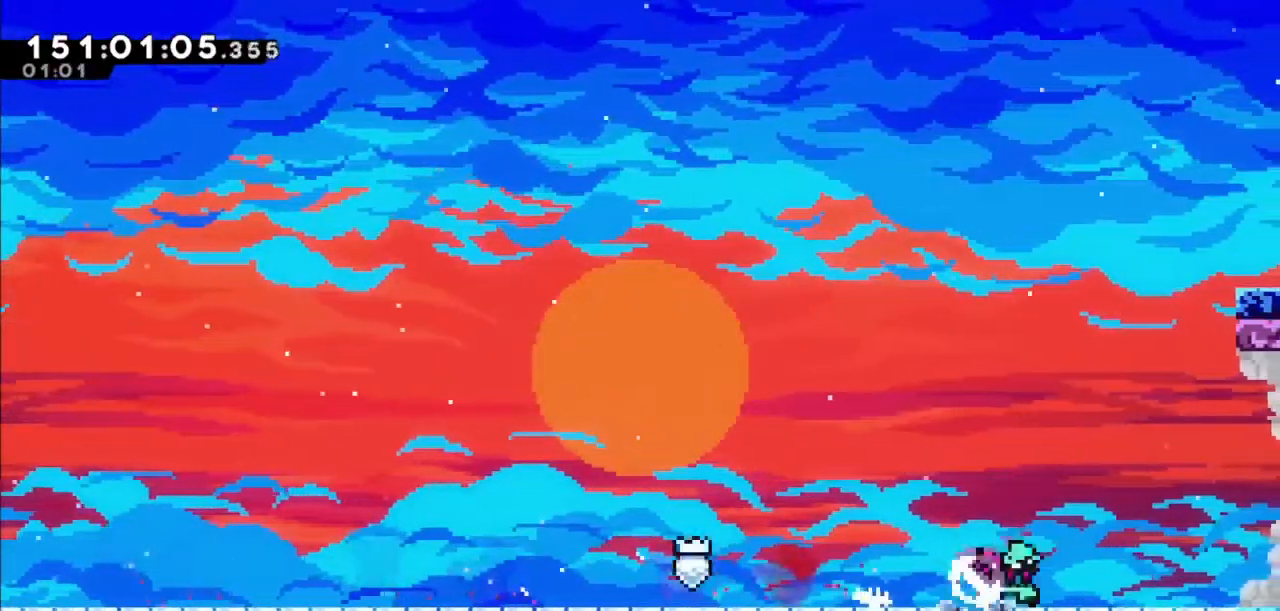
{"keys": ["right"], "events": [[100, "dash", "up"], [134, "down", "up"]]}
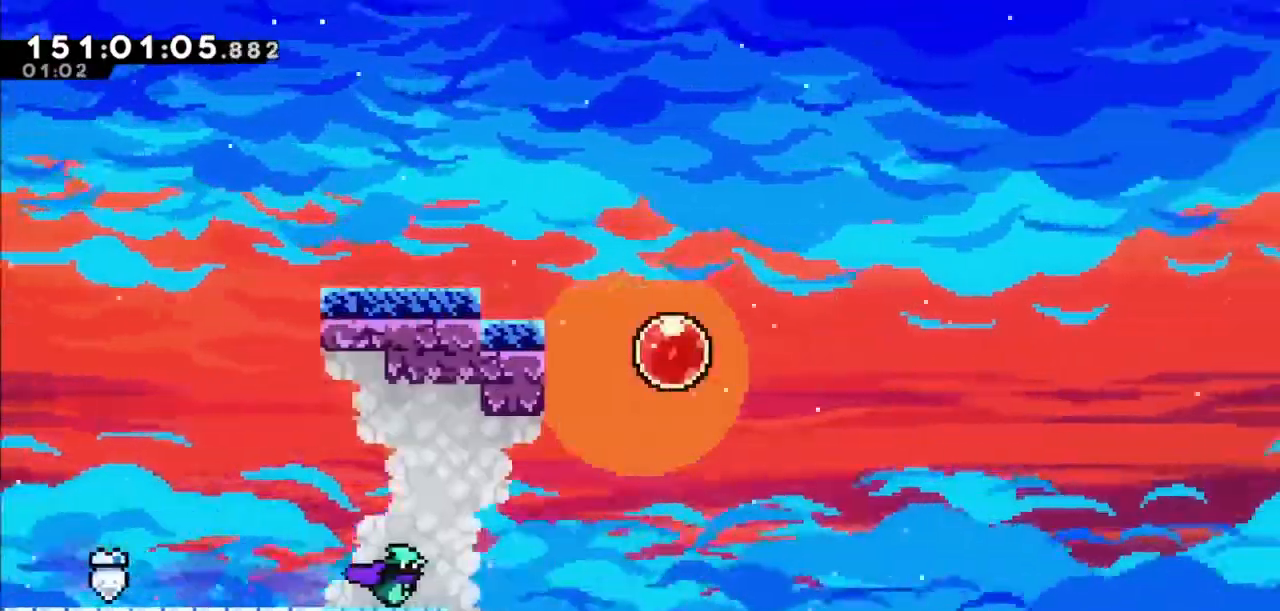
{"keys": ["right"], "events": []}
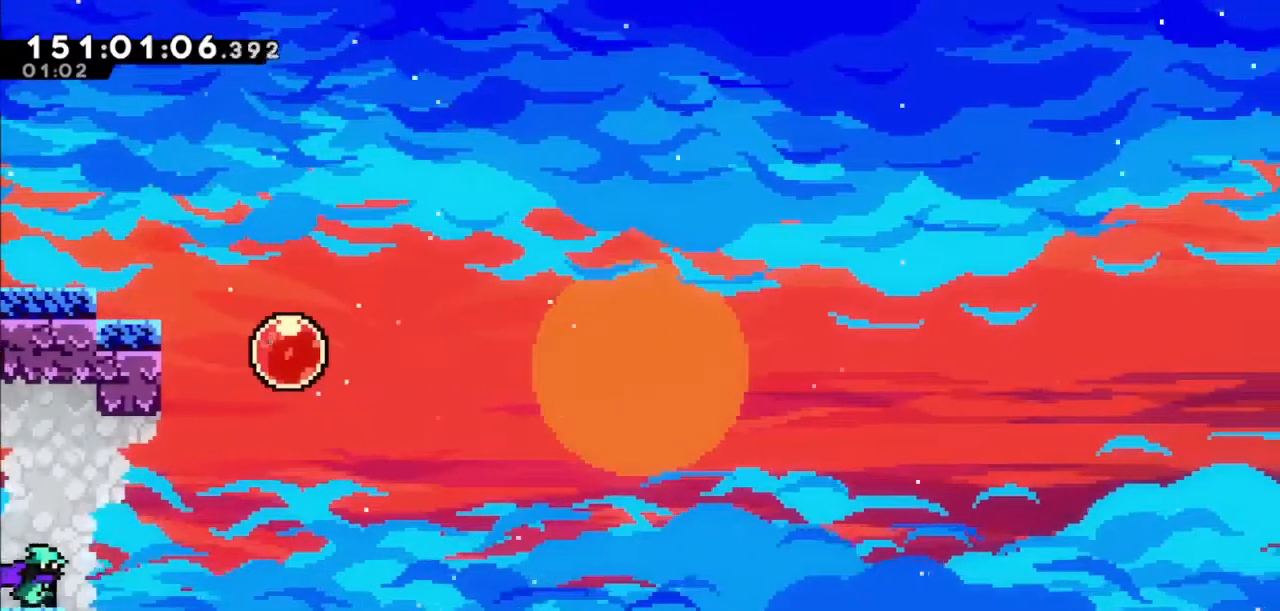
{"keys": ["jump2", "right"], "events": [[100, "jump2", "down"], [167, "jump2", "up"], [367, "right", "up"], [501, "jump2", "down"], [501, "right", "down"]]}
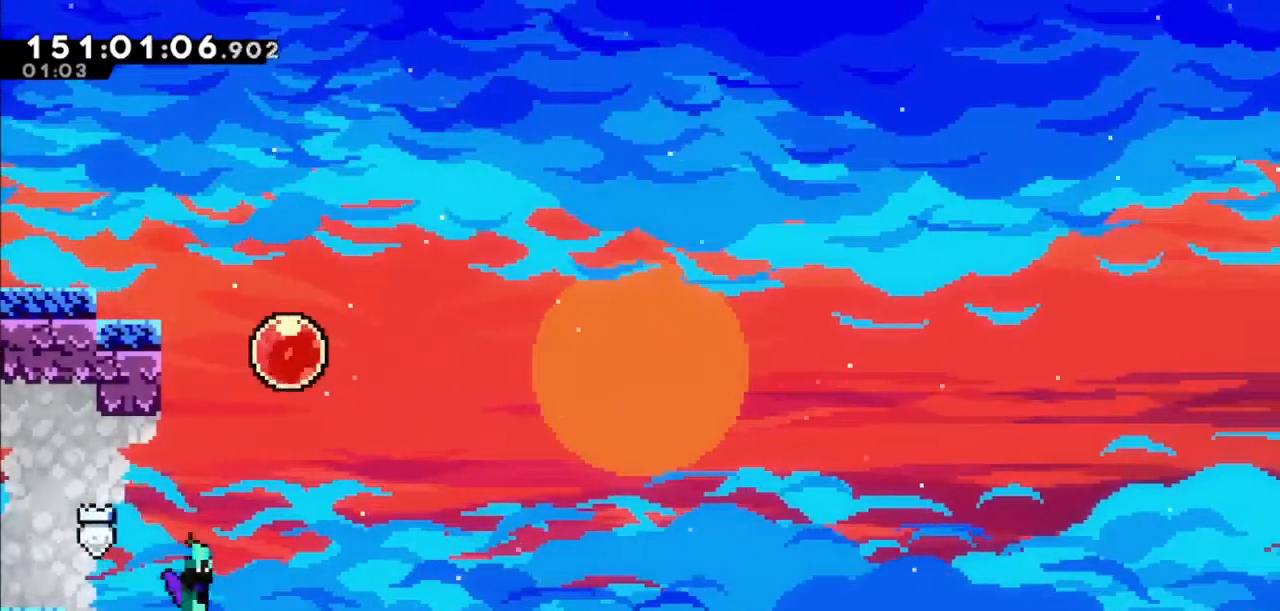
{"keys": ["dash"], "events": [[200, "jump2", "up"], [233, "right", "up"], [233, "up", "down"], [300, "dash", "down"], [433, "dash", "up"], [467, "dash", "down"], [467, "up", "up"]]}
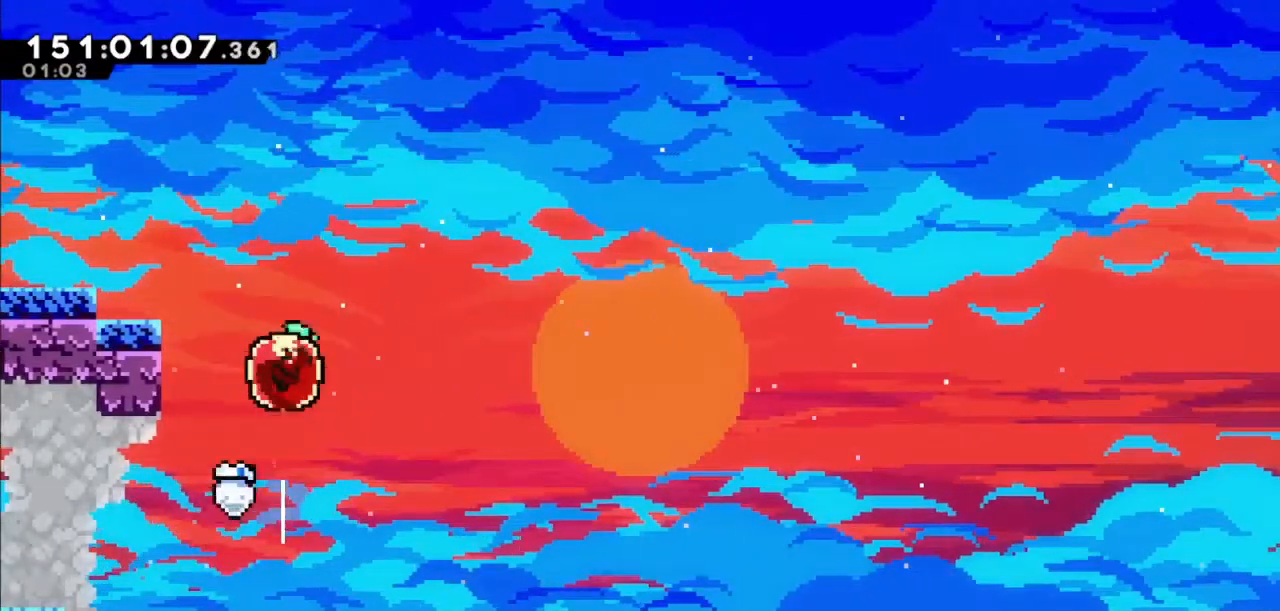
{"keys": ["right"], "events": [[33, "right", "down"], [167, "dash", "up"]]}
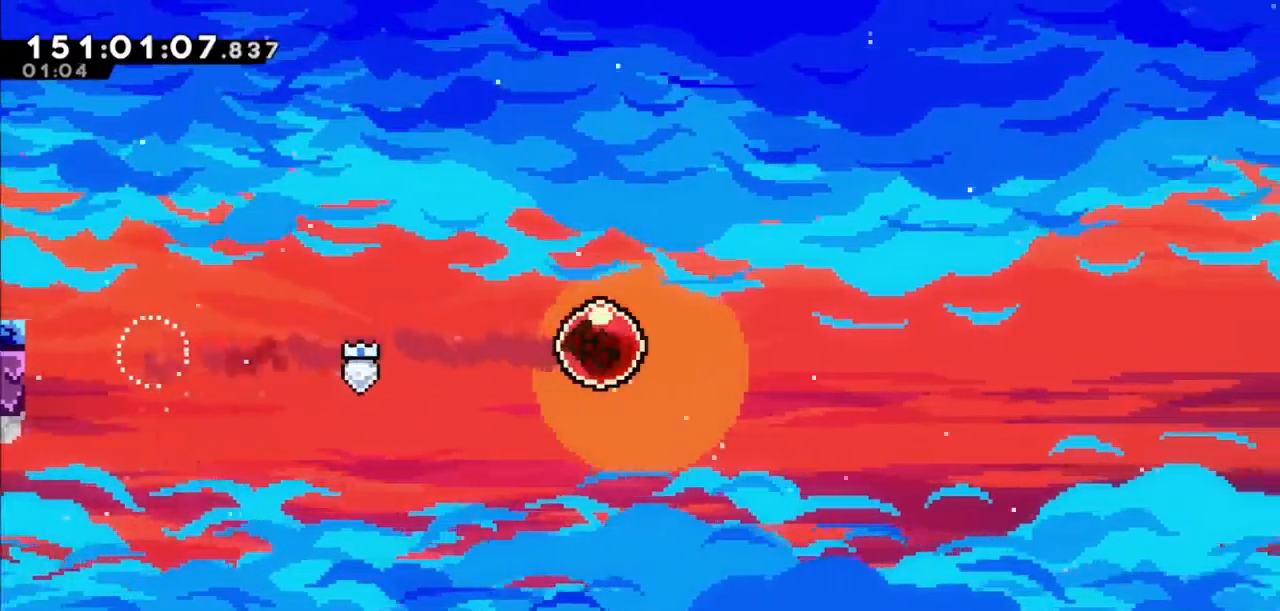
{"keys": ["right"], "events": []}
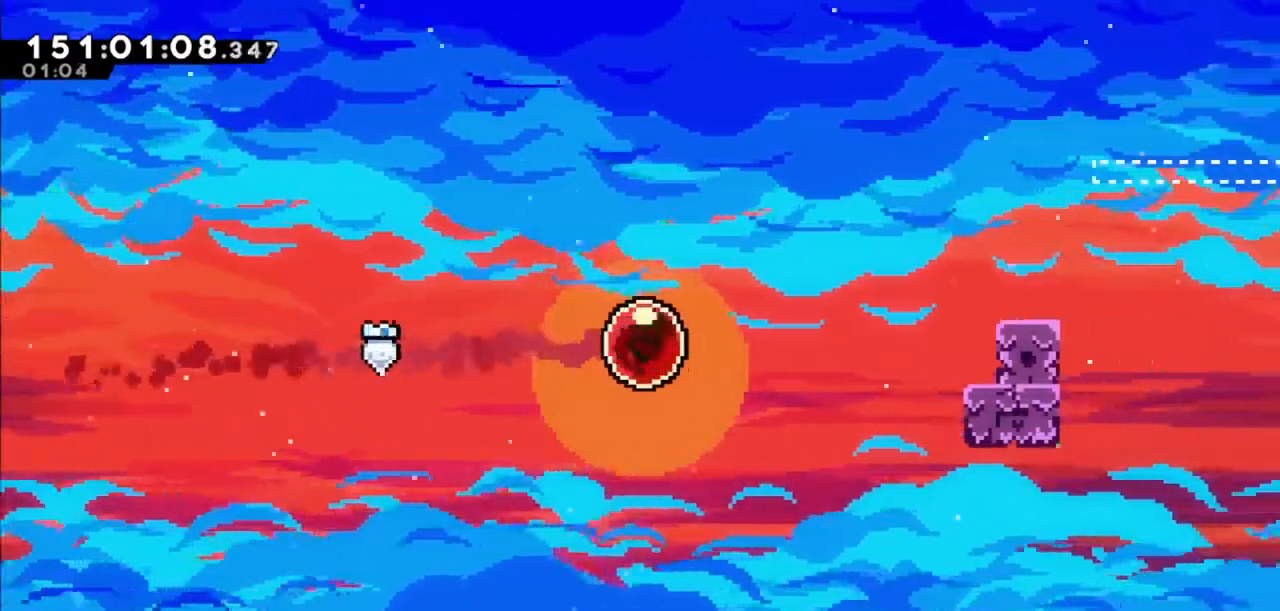
{"keys": [], "events": [[400, "right", "up"]]}
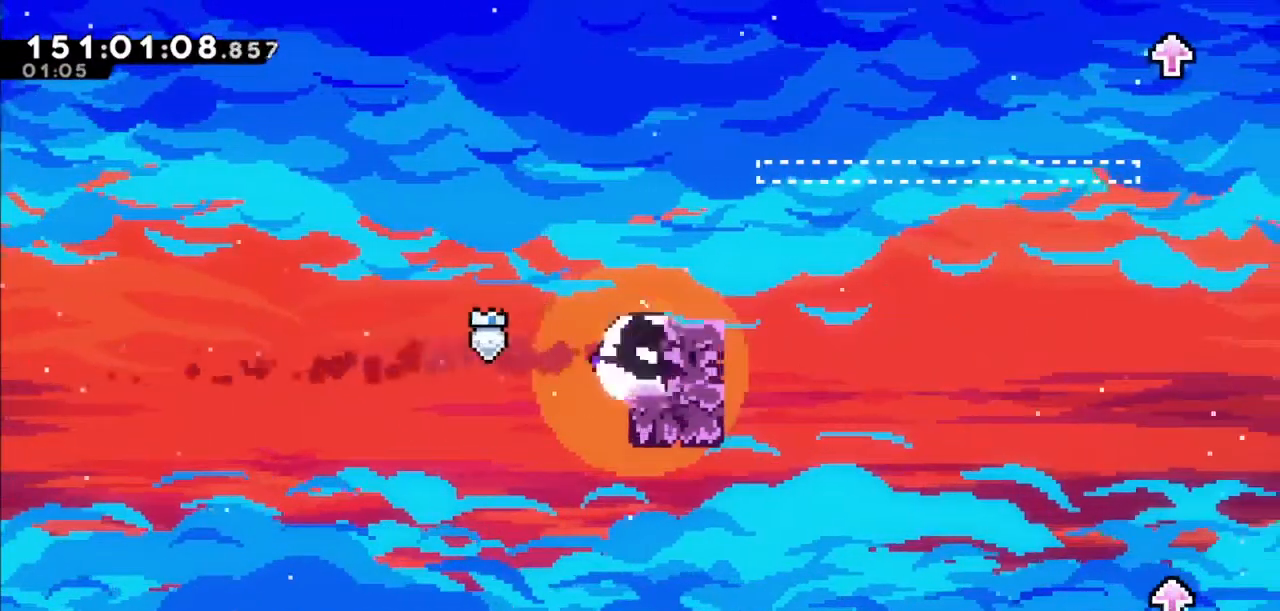
{"keys": [], "events": [[66, "jump2", "down"], [133, "right", "down"], [267, "jump2", "up"], [367, "right", "up"]]}
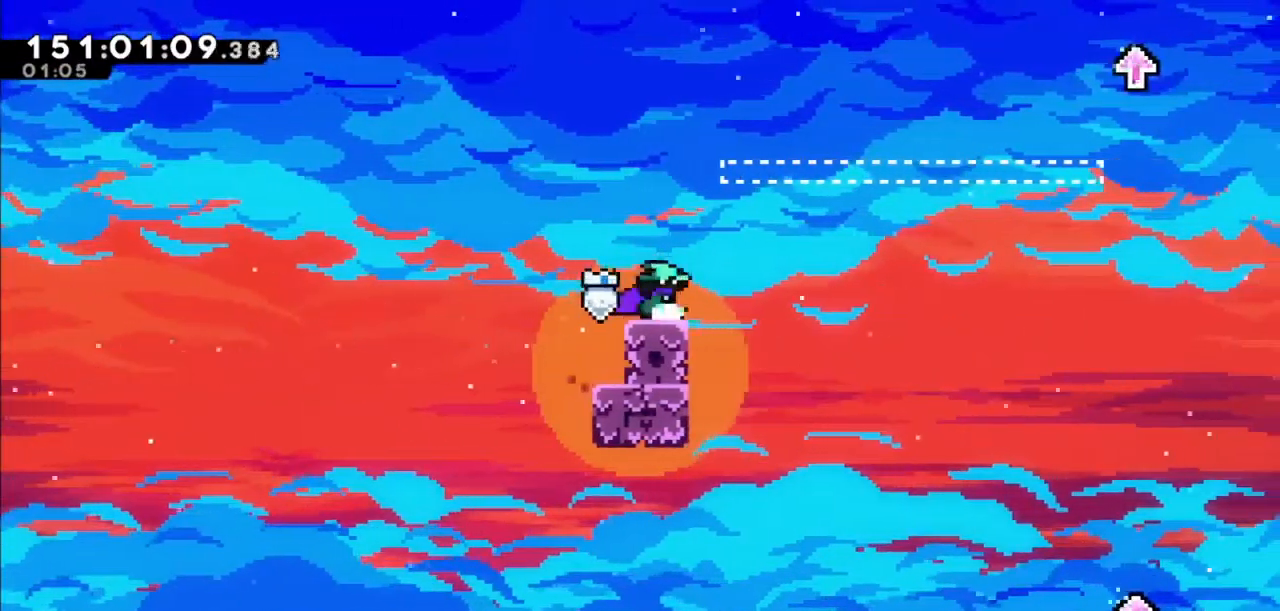
{"keys": [], "events": []}
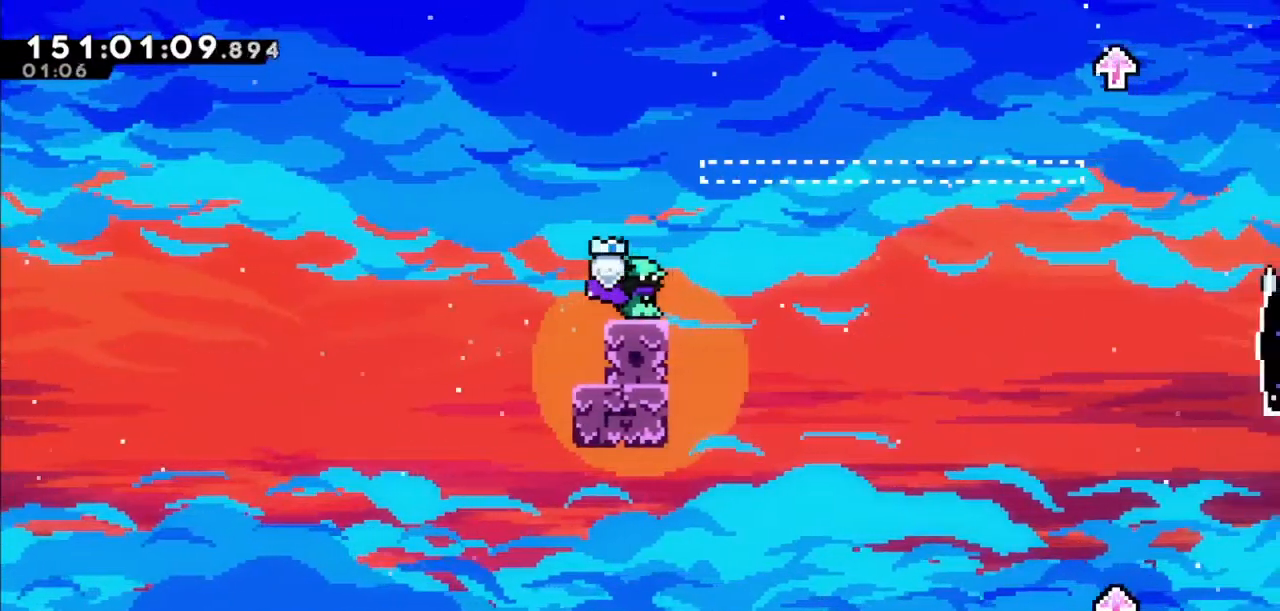
{"keys": ["right"], "events": [[467, "right", "down"]]}
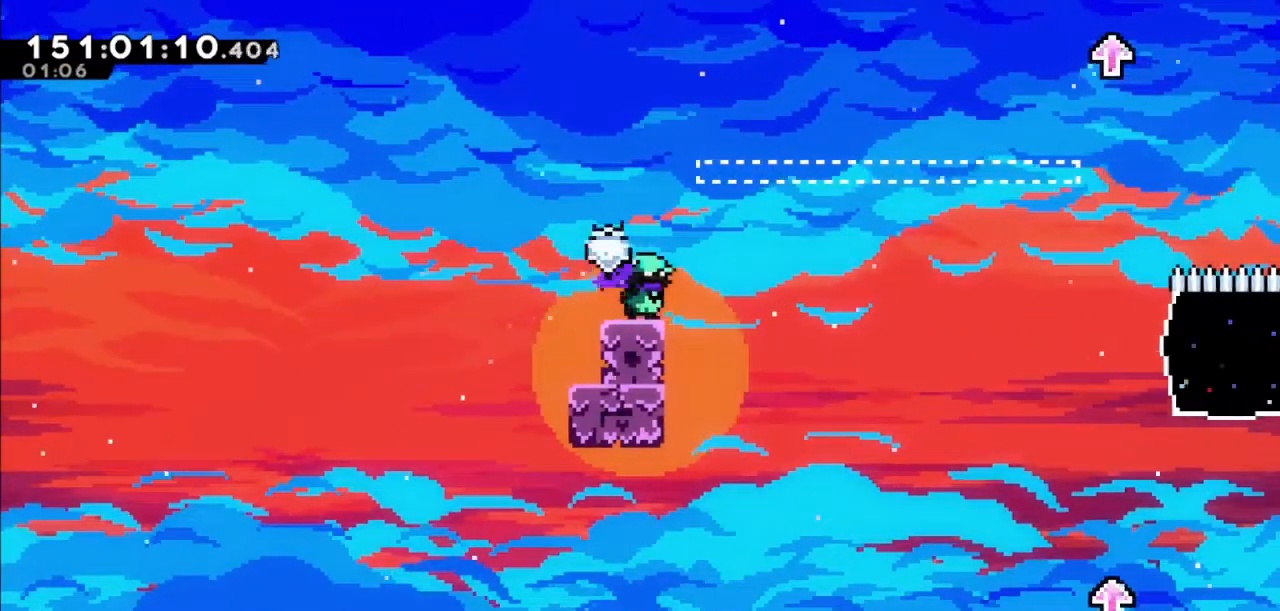
{"keys": ["right"], "events": [[67, "jump2", "down"], [501, "jump2", "up"]]}
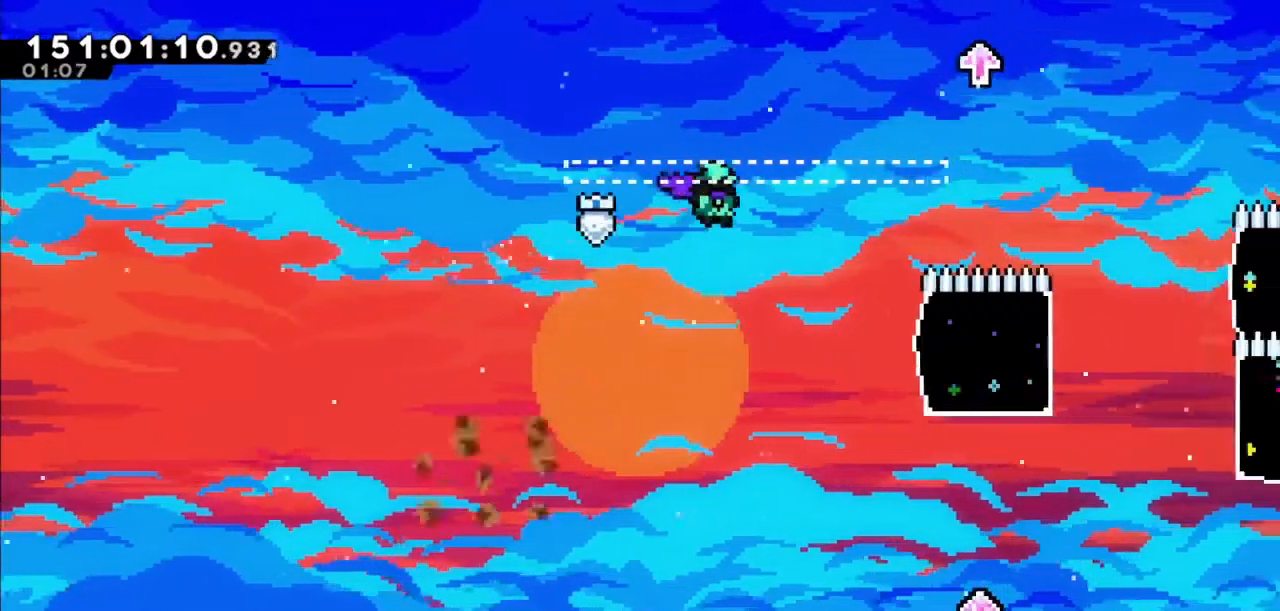
{"keys": ["right", "up"], "events": [[333, "up", "down"], [367, "dash", "down"], [500, "dash", "up"]]}
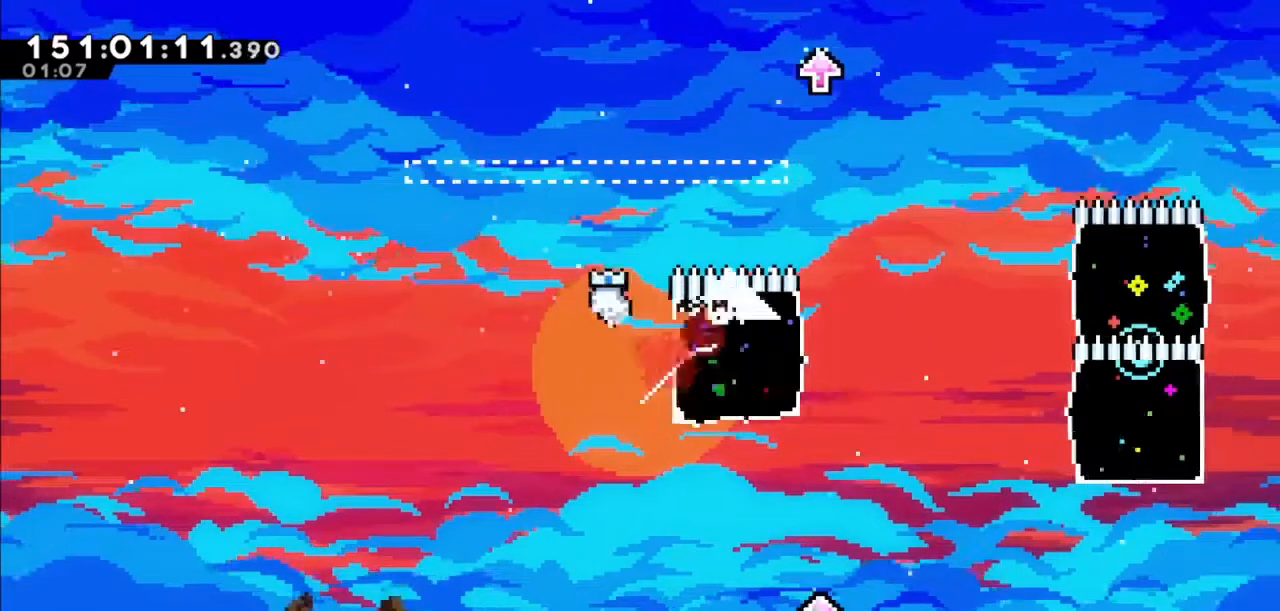
{"keys": ["jump2", "right"], "events": [[67, "up", "up"], [100, "jump2", "down"]]}
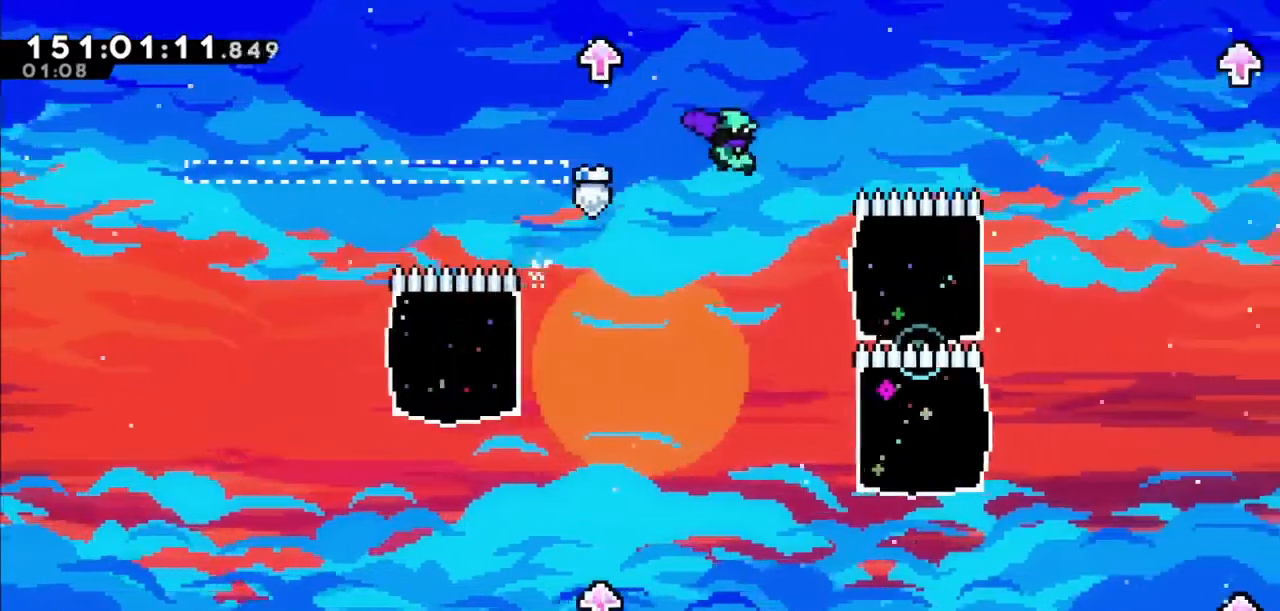
{"keys": ["dash", "right", "up"], "events": [[33, "right", "up"], [133, "jump2", "up"], [233, "right", "down"], [400, "up", "down"], [467, "dash", "down"]]}
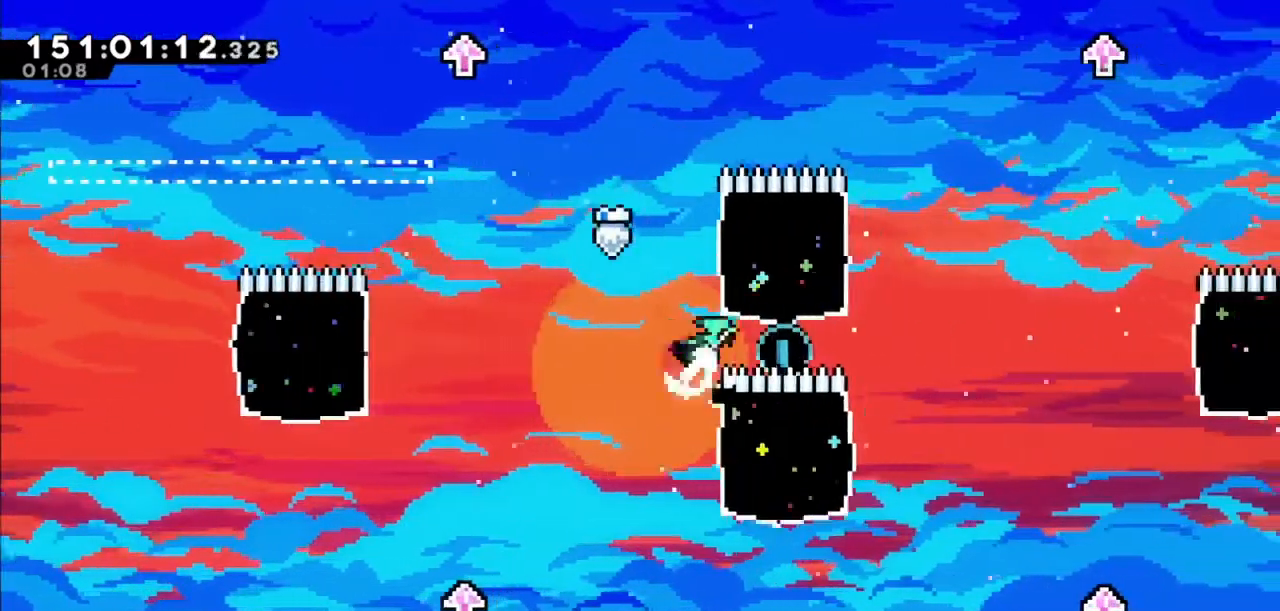
{"keys": ["jump2", "right"], "events": [[167, "dash", "up"], [334, "jump2", "down"], [367, "up", "up"]]}
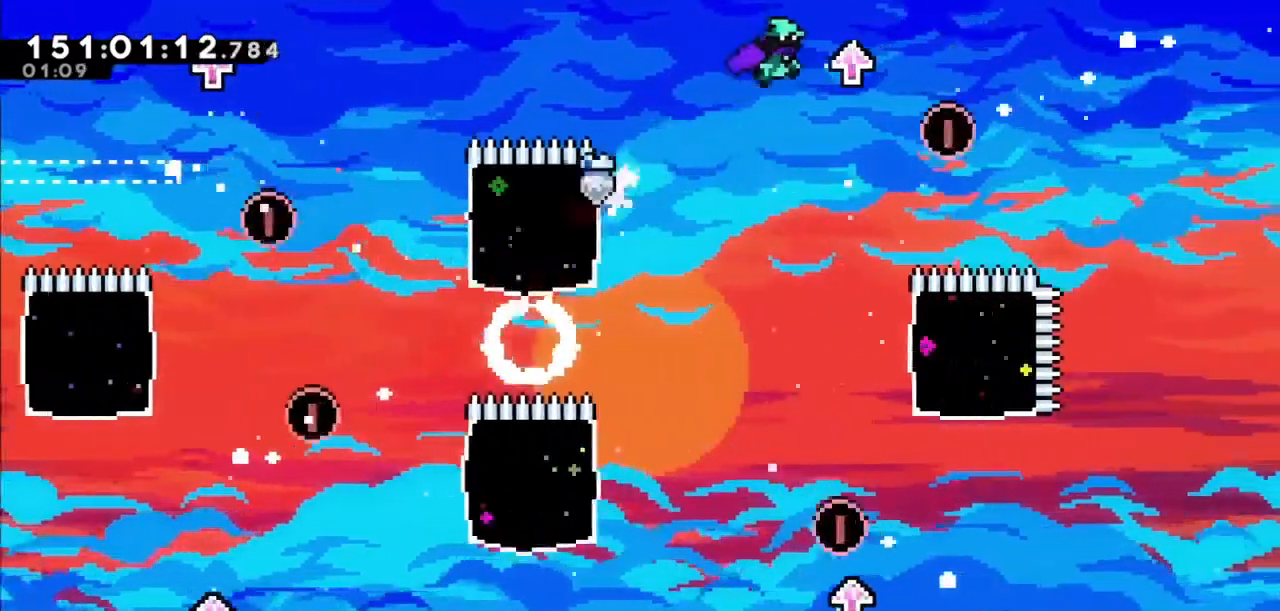
{"keys": ["jump2", "right"], "events": [[333, "jump2", "up"], [467, "jump2", "down"]]}
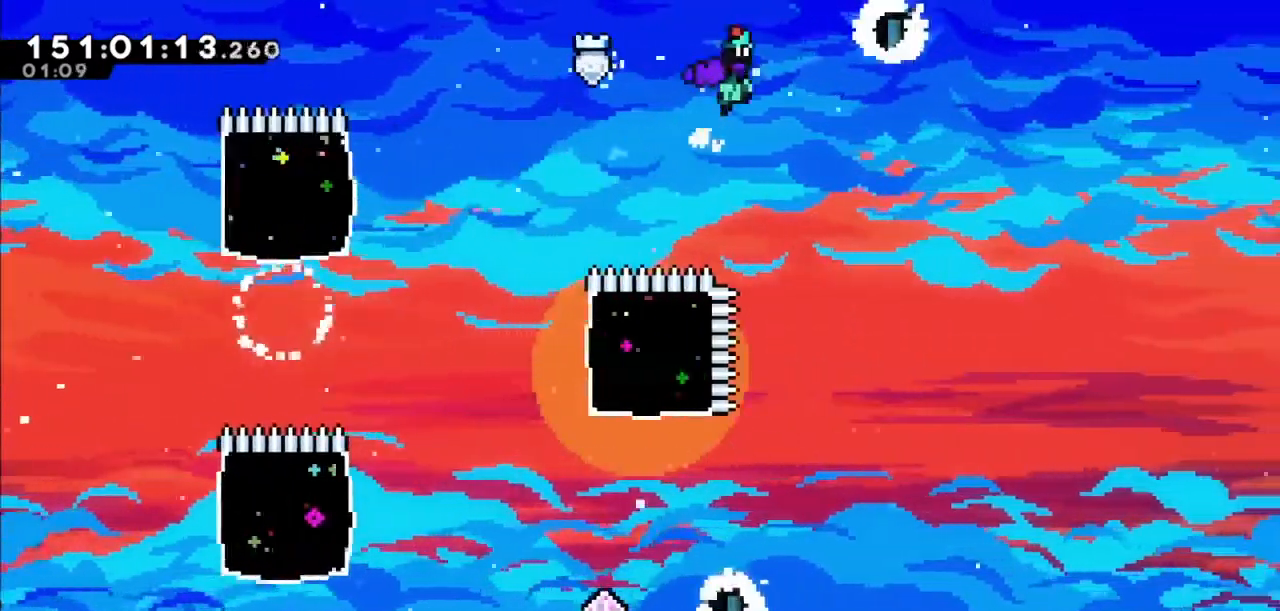
{"keys": [], "events": [[367, "jump2", "up"], [400, "right", "up"]]}
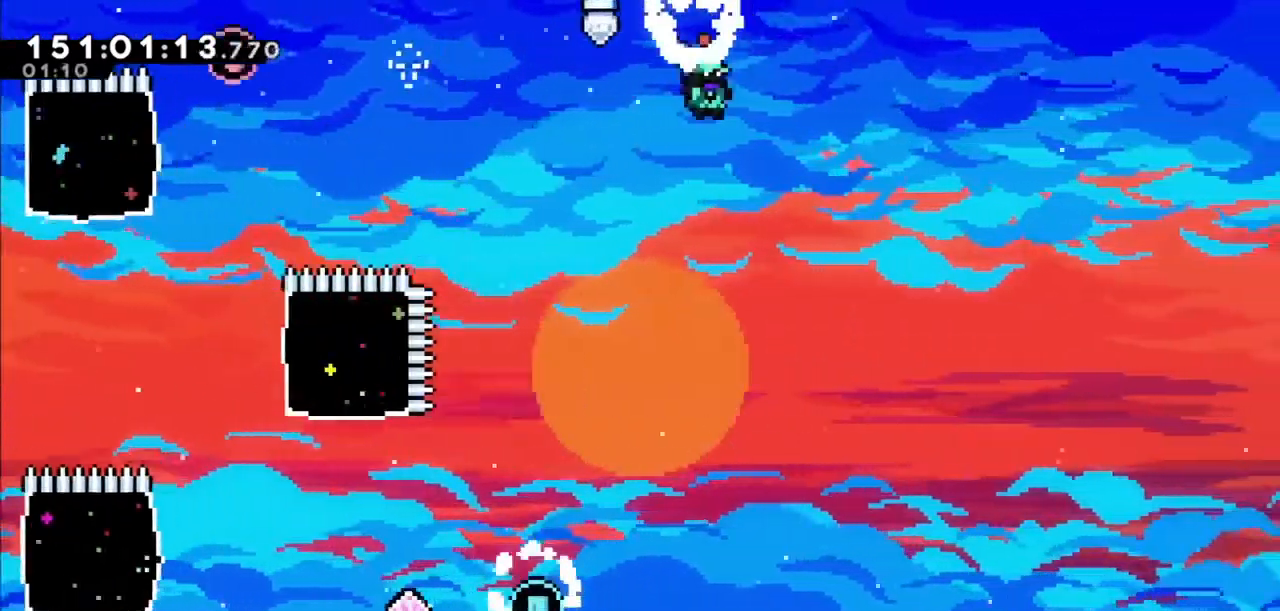
{"keys": ["left"], "events": [[133, "left", "down"]]}
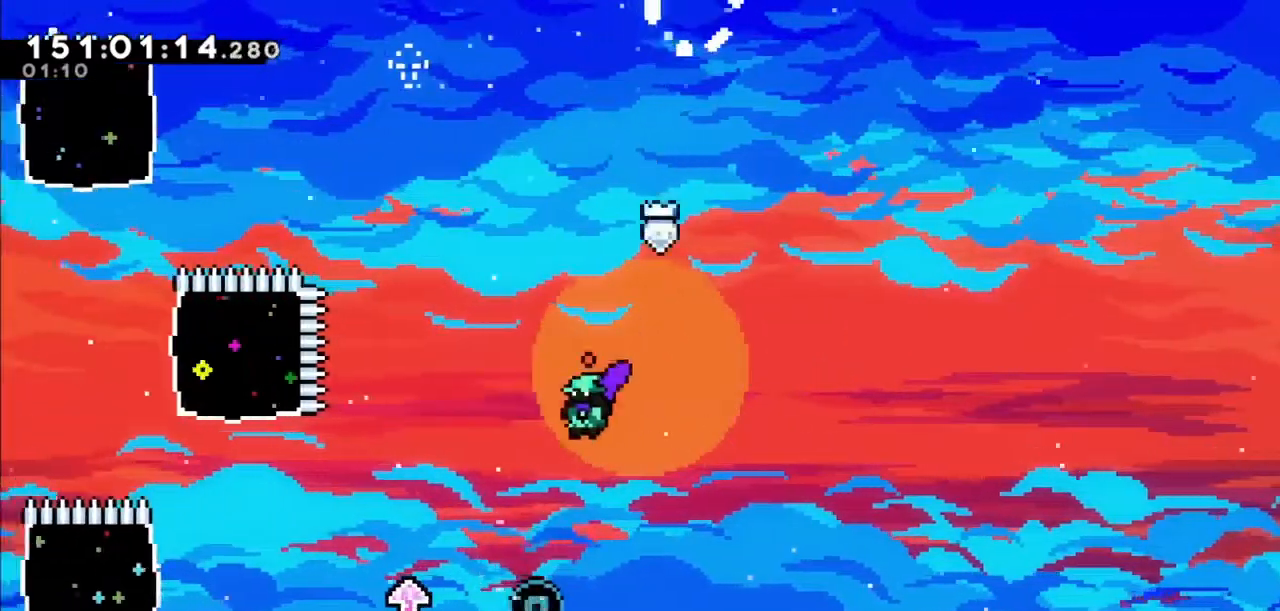
{"keys": ["left"], "events": [[134, "left", "up"], [334, "jump2", "down"], [334, "left", "down"], [501, "jump2", "up"]]}